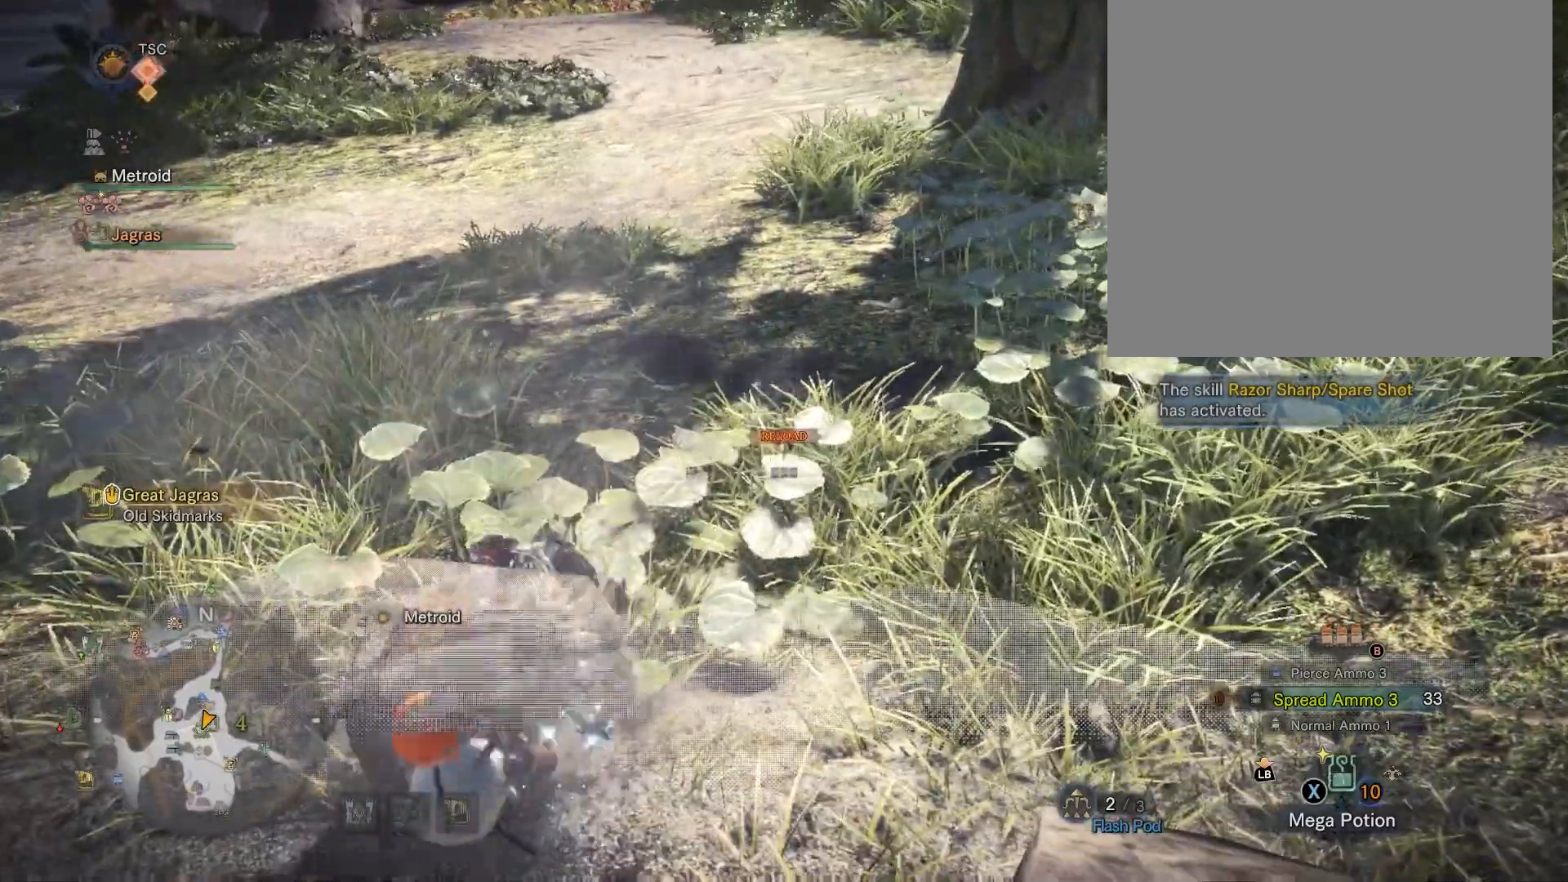
Gameplay with a controller (Xbox layout); each line is a JSON object with the inputs held at the frame after it. "events" lists button and stick changes between this image and that frame as [ms after this image, input, new state], when the widget could be followed in between. Not read: L3 R3.
{"buttons": [], "left_stick": "down", "right_stick": "center", "events": [[434, "left_stick", "down"]]}
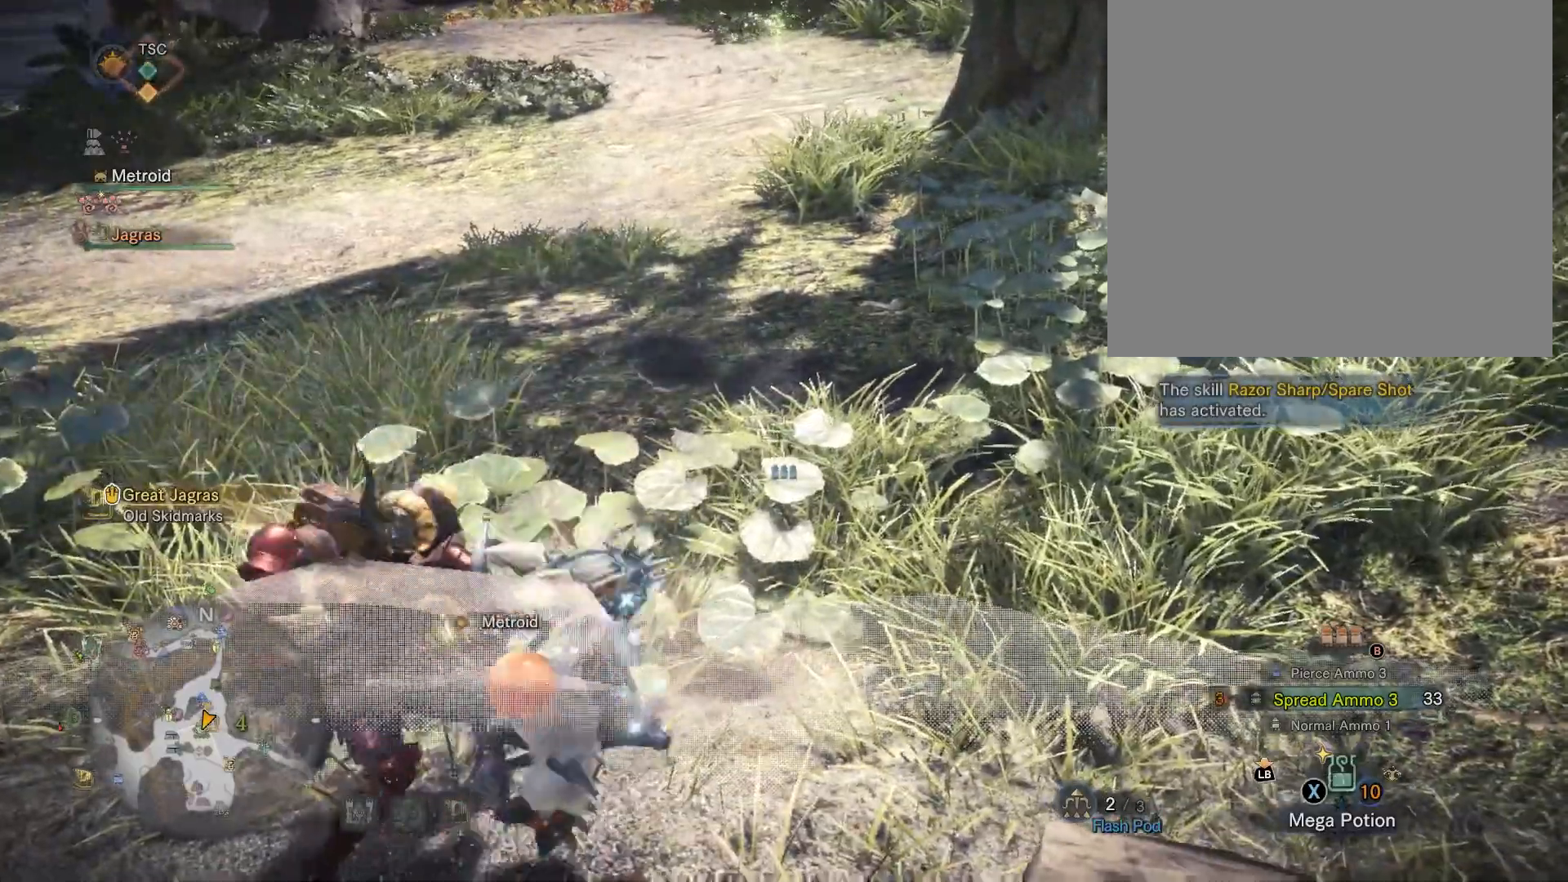
{"buttons": [], "left_stick": "center", "right_stick": "center", "events": [[100, "left_stick", "down-left"], [266, "left_stick", "center"]]}
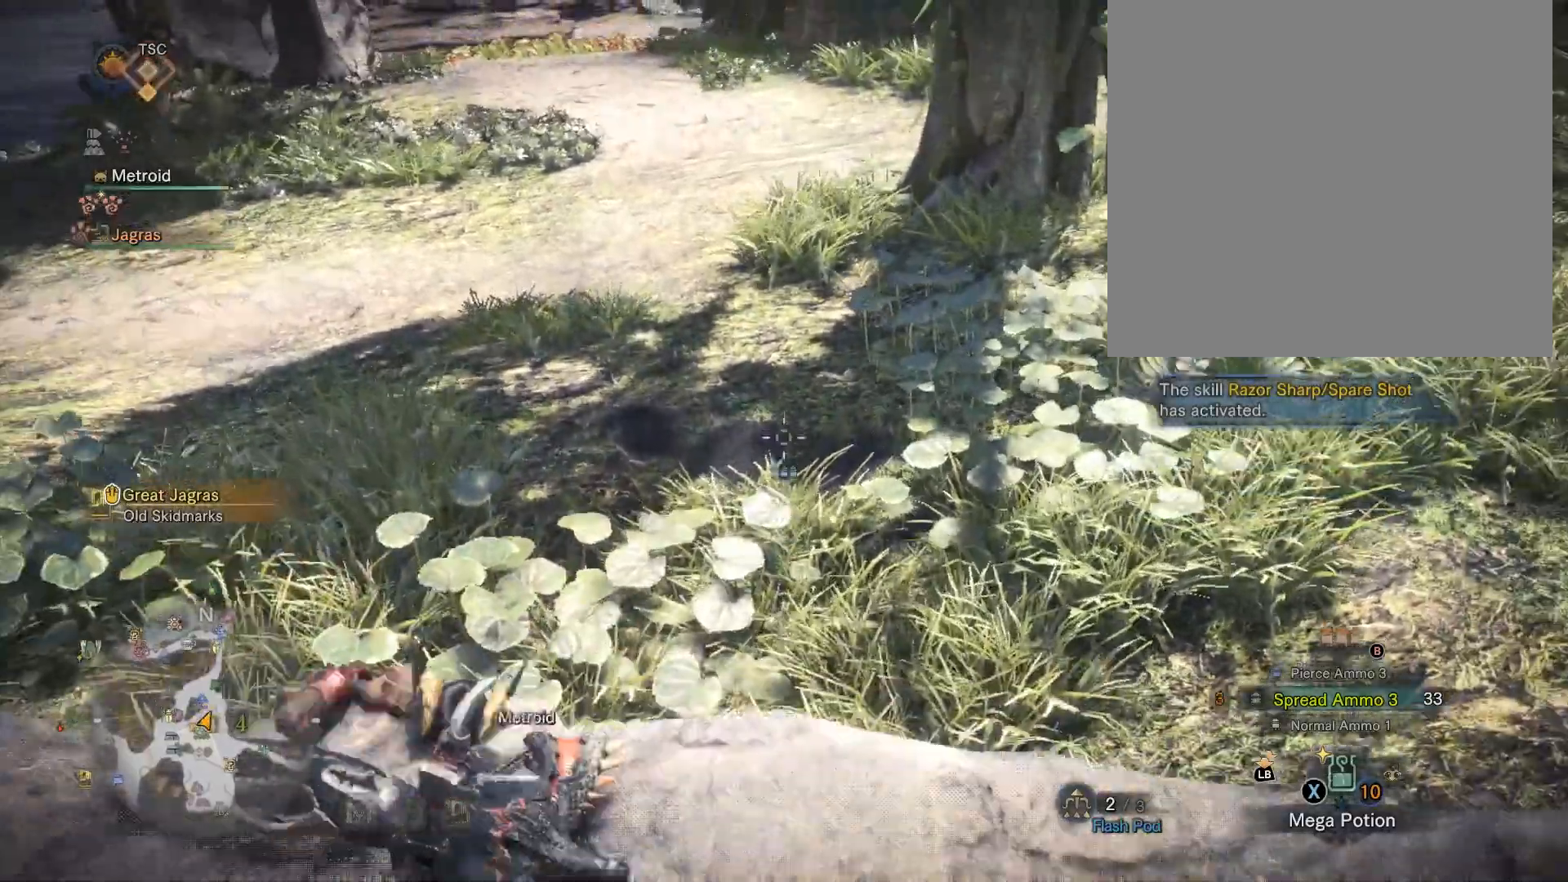
{"buttons": [], "left_stick": "up", "right_stick": "center", "events": [[434, "left_stick", "up"]]}
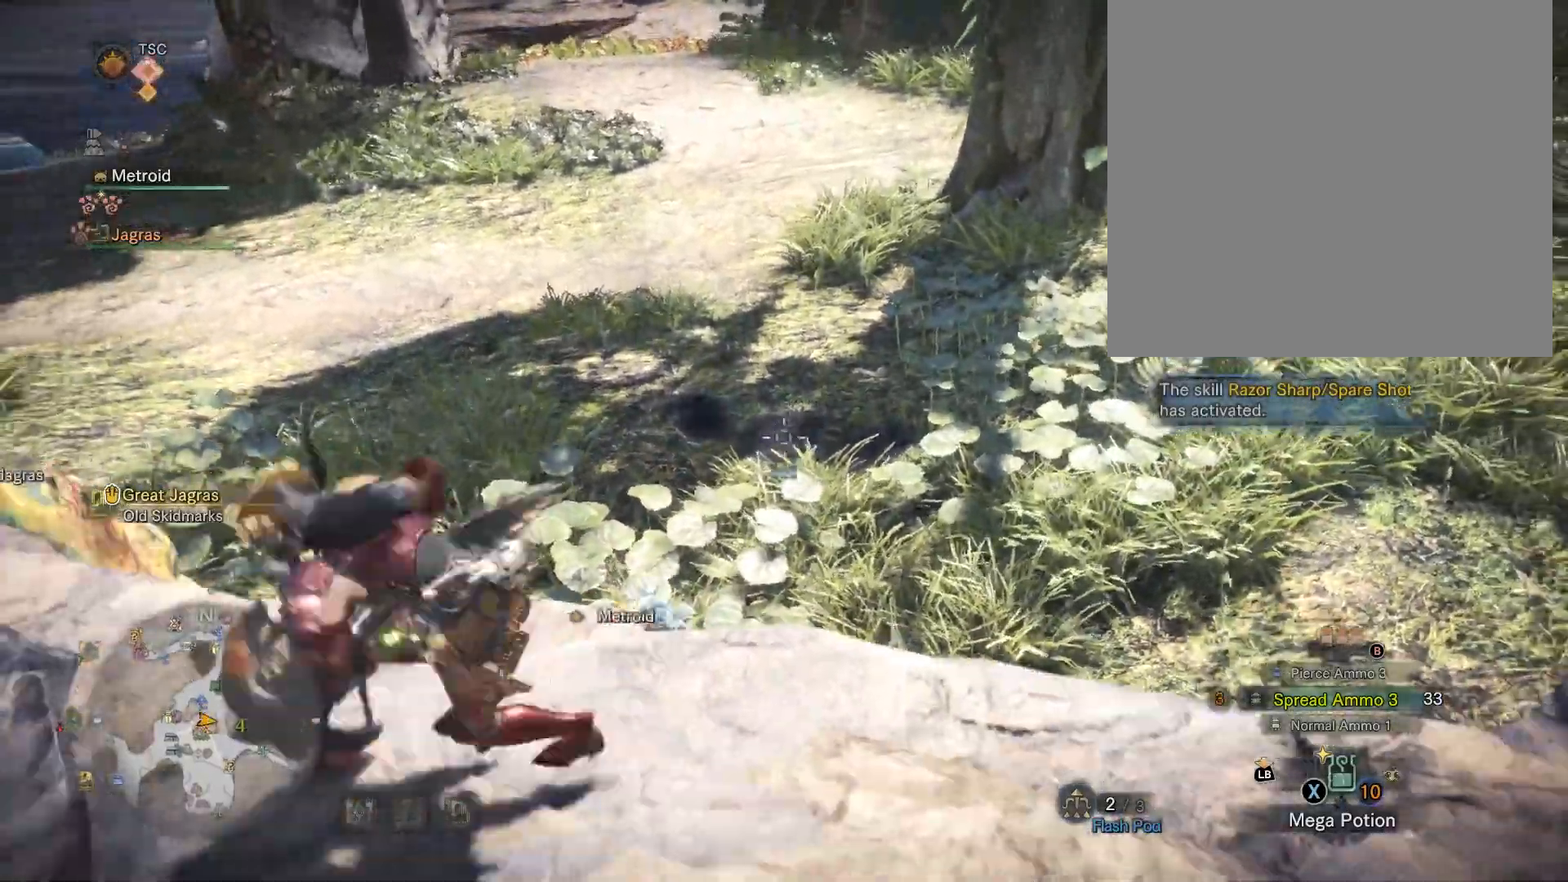
{"buttons": [], "left_stick": "center", "right_stick": "center", "events": [[401, "left_stick", "center"]]}
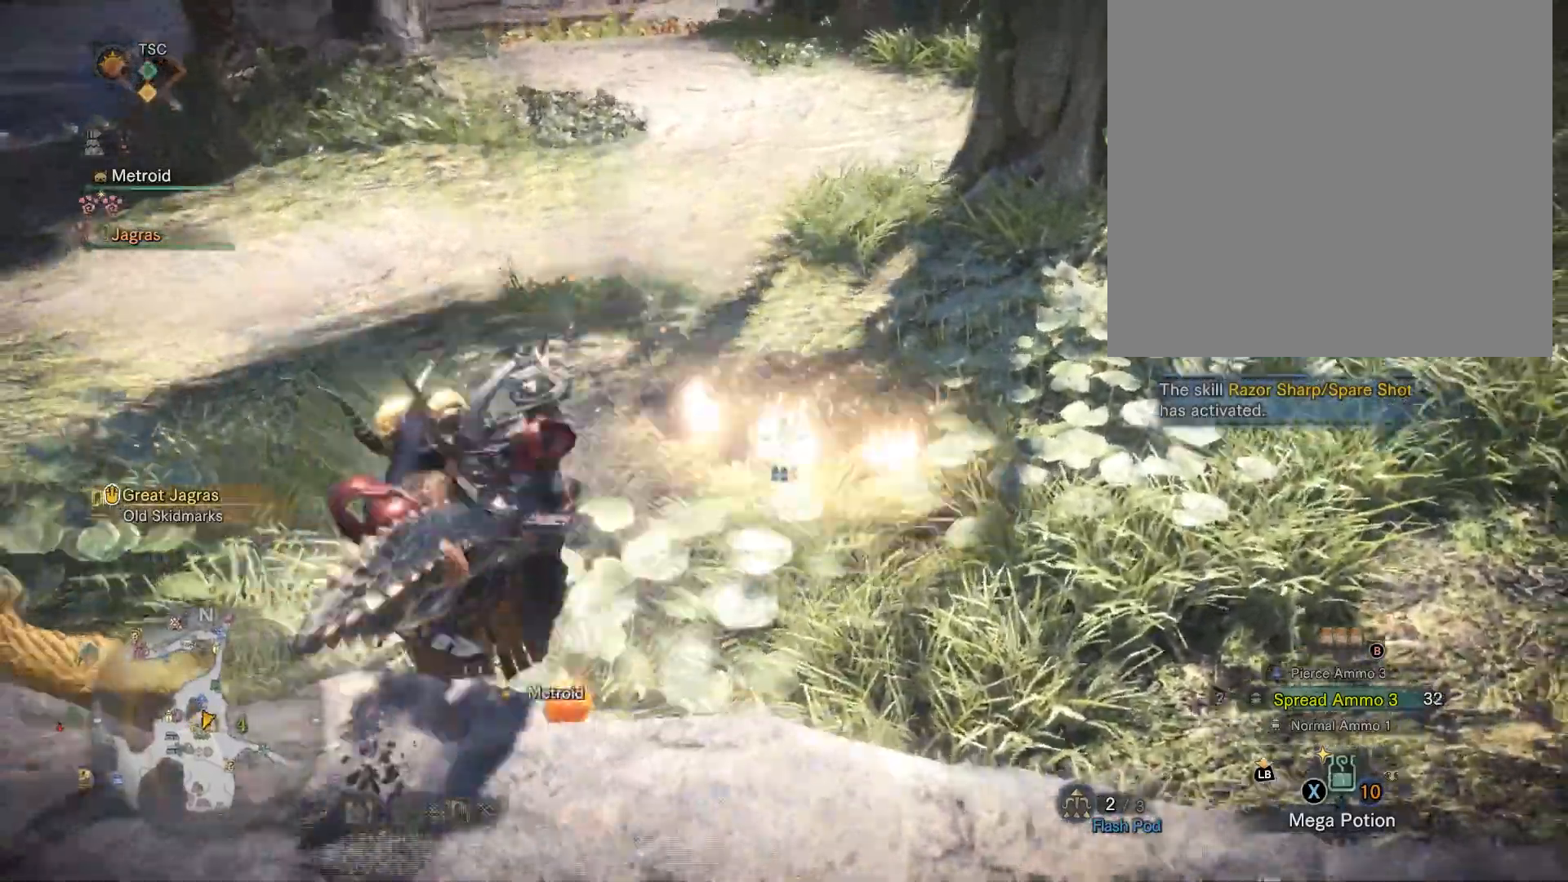
{"buttons": [], "left_stick": "center", "right_stick": "center", "events": []}
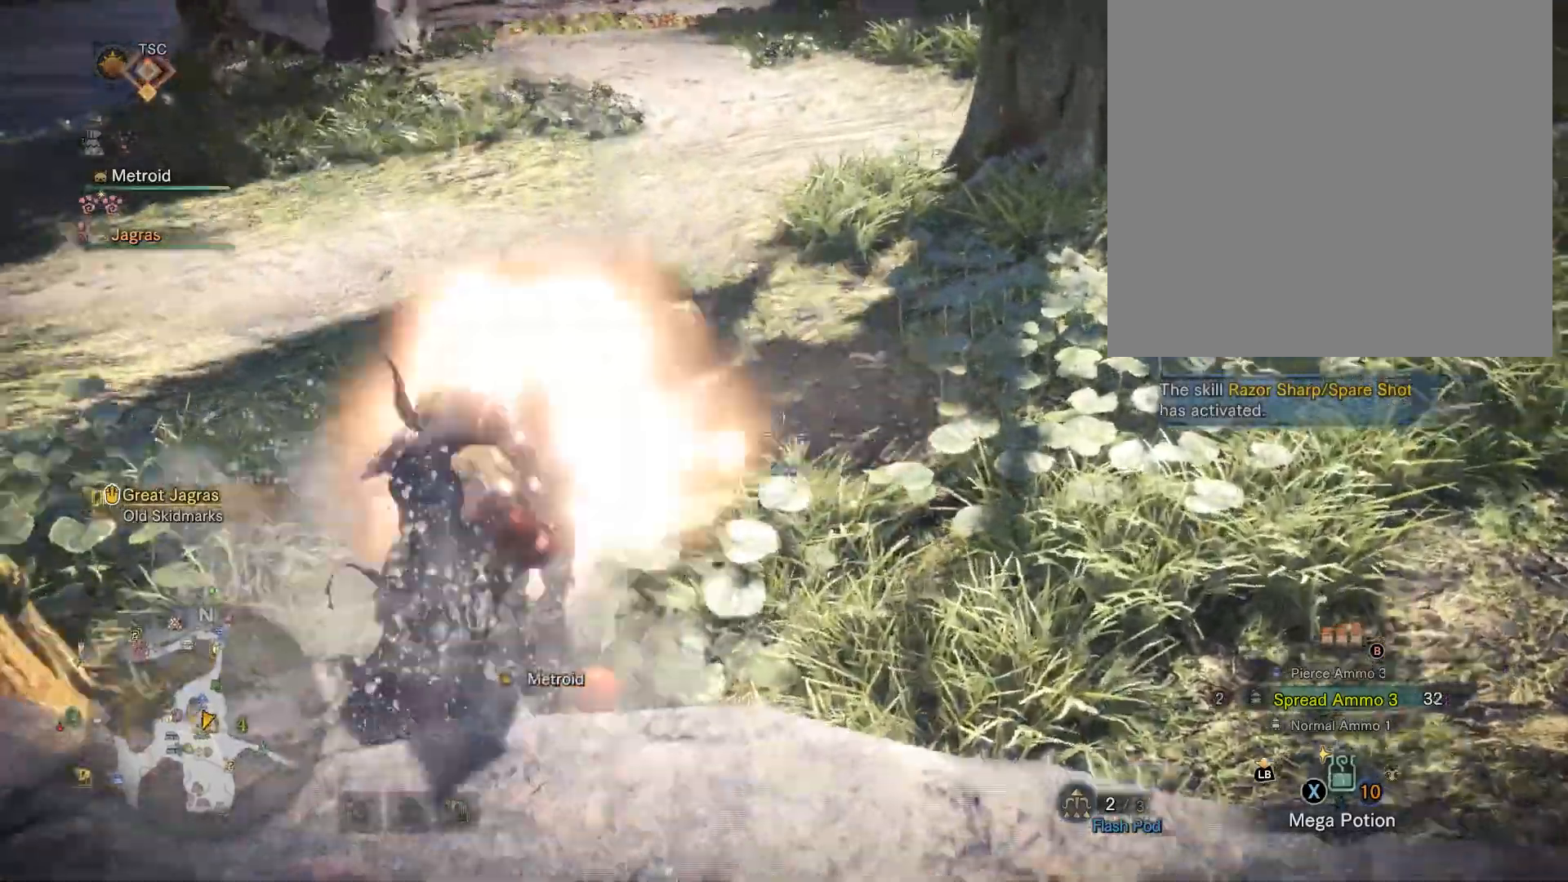
{"buttons": [], "left_stick": "center", "right_stick": "center", "events": []}
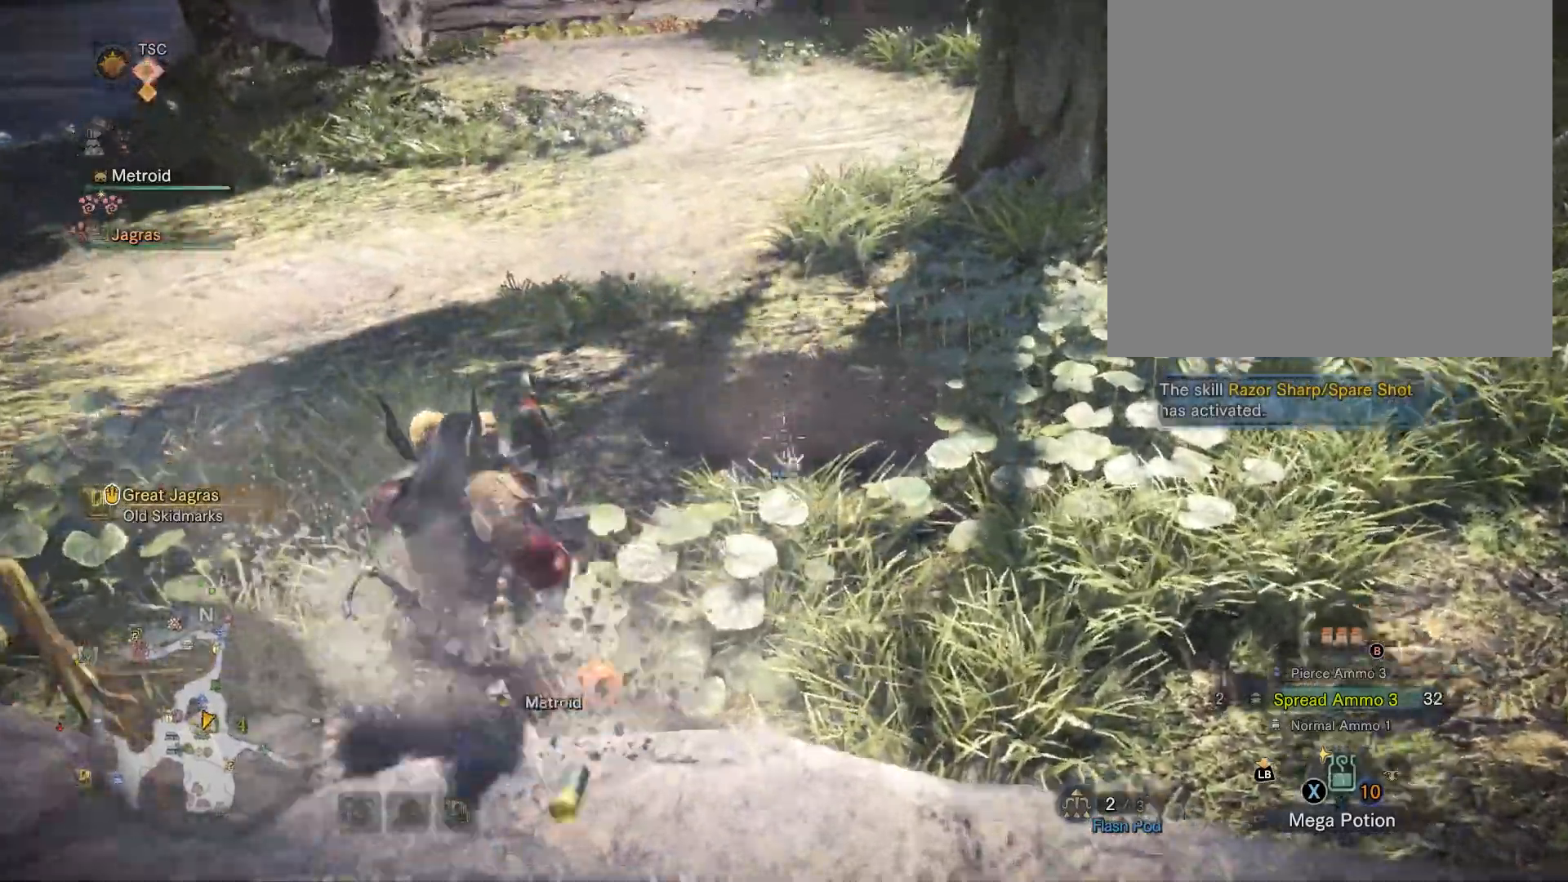
{"buttons": [], "left_stick": "center", "right_stick": "center", "events": []}
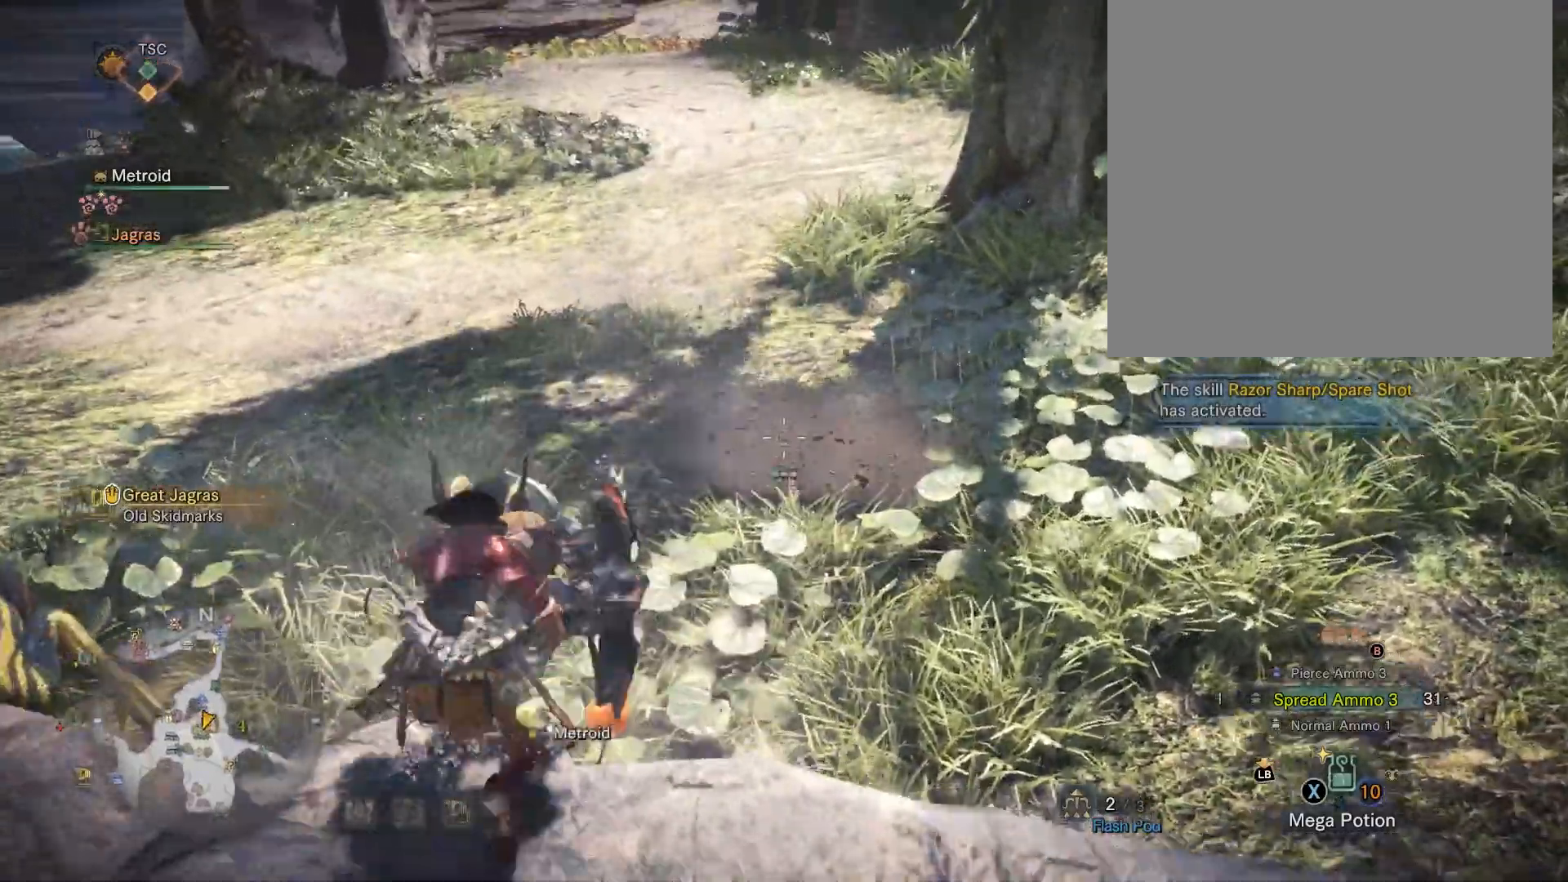
{"buttons": [], "left_stick": "center", "right_stick": "center", "events": []}
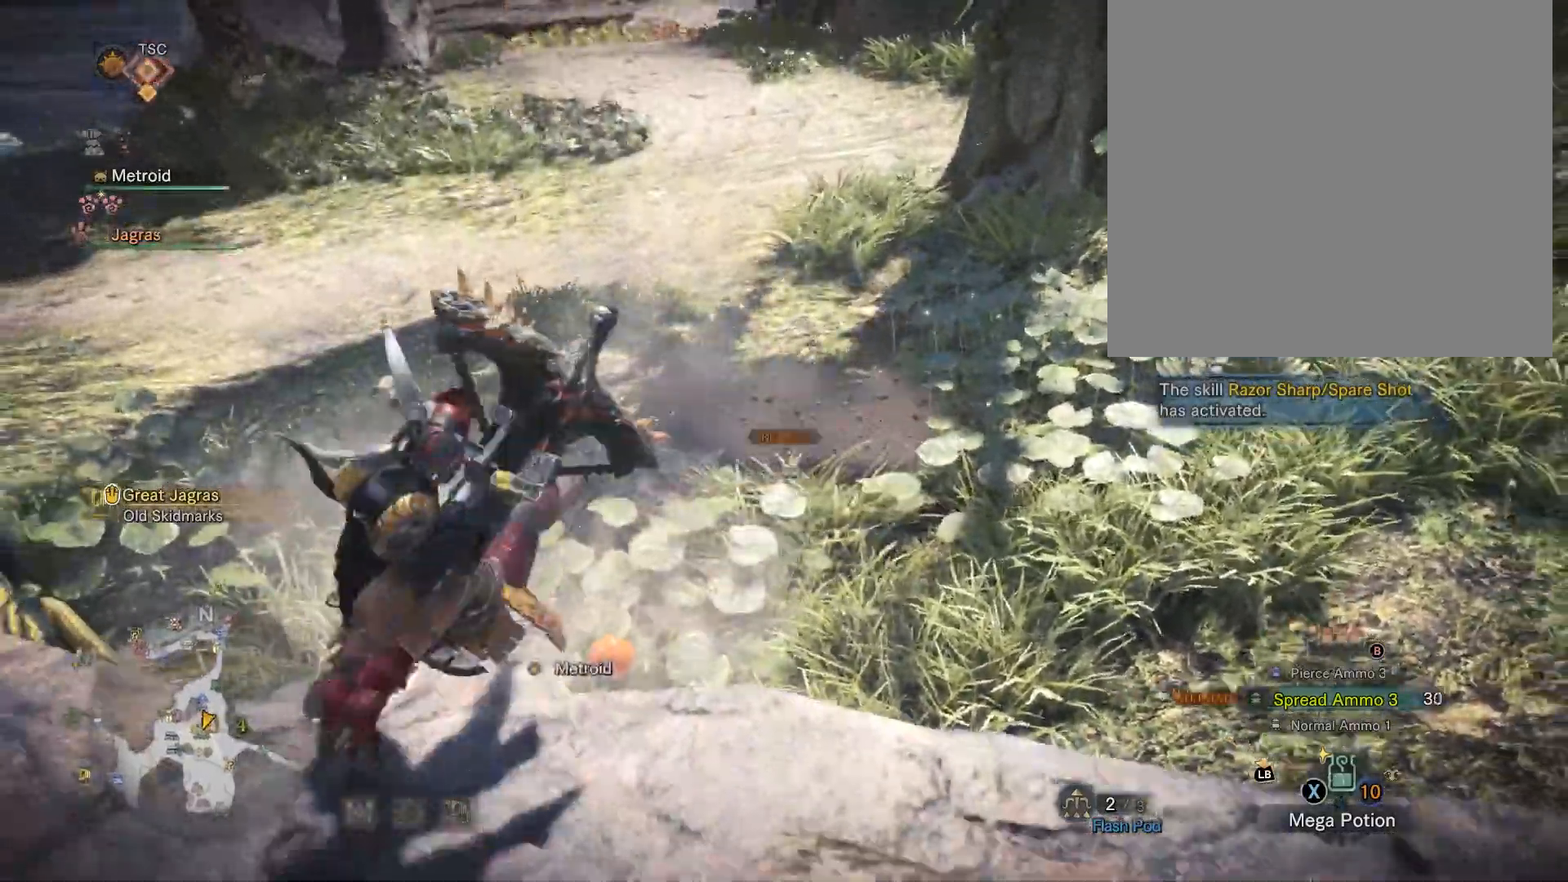
{"buttons": [], "left_stick": "center", "right_stick": "center", "events": []}
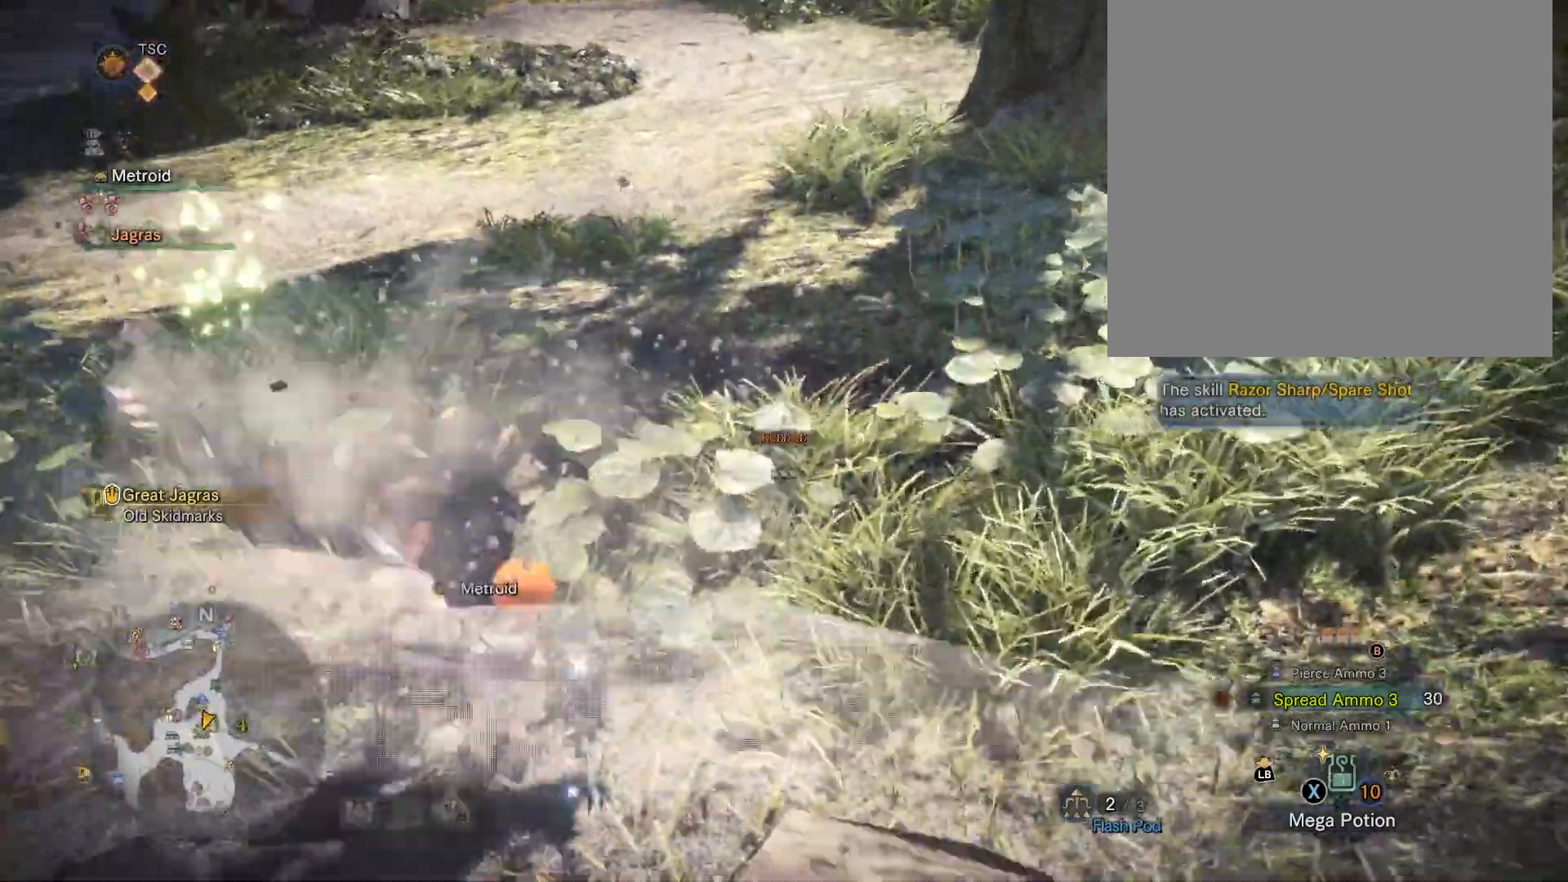
{"buttons": [], "left_stick": "center", "right_stick": "center", "events": [[133, "right_stick", "up"], [200, "right_stick", "up-right"], [400, "right_stick", "center"]]}
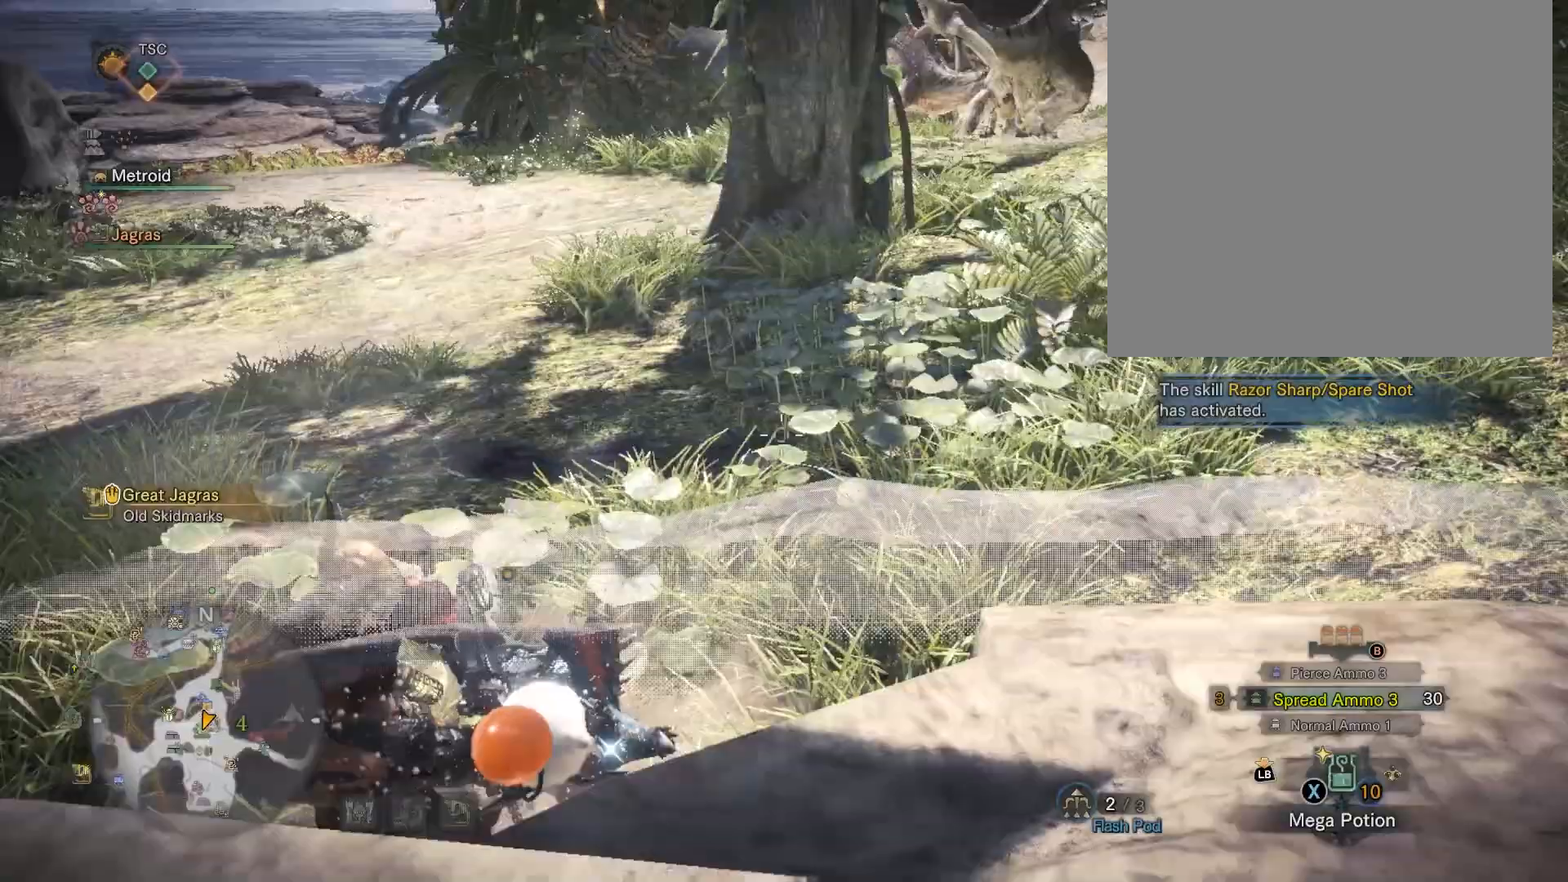
{"buttons": [], "left_stick": "down", "right_stick": "down-left", "events": [[100, "left_stick", "down"], [500, "right_stick", "down-left"]]}
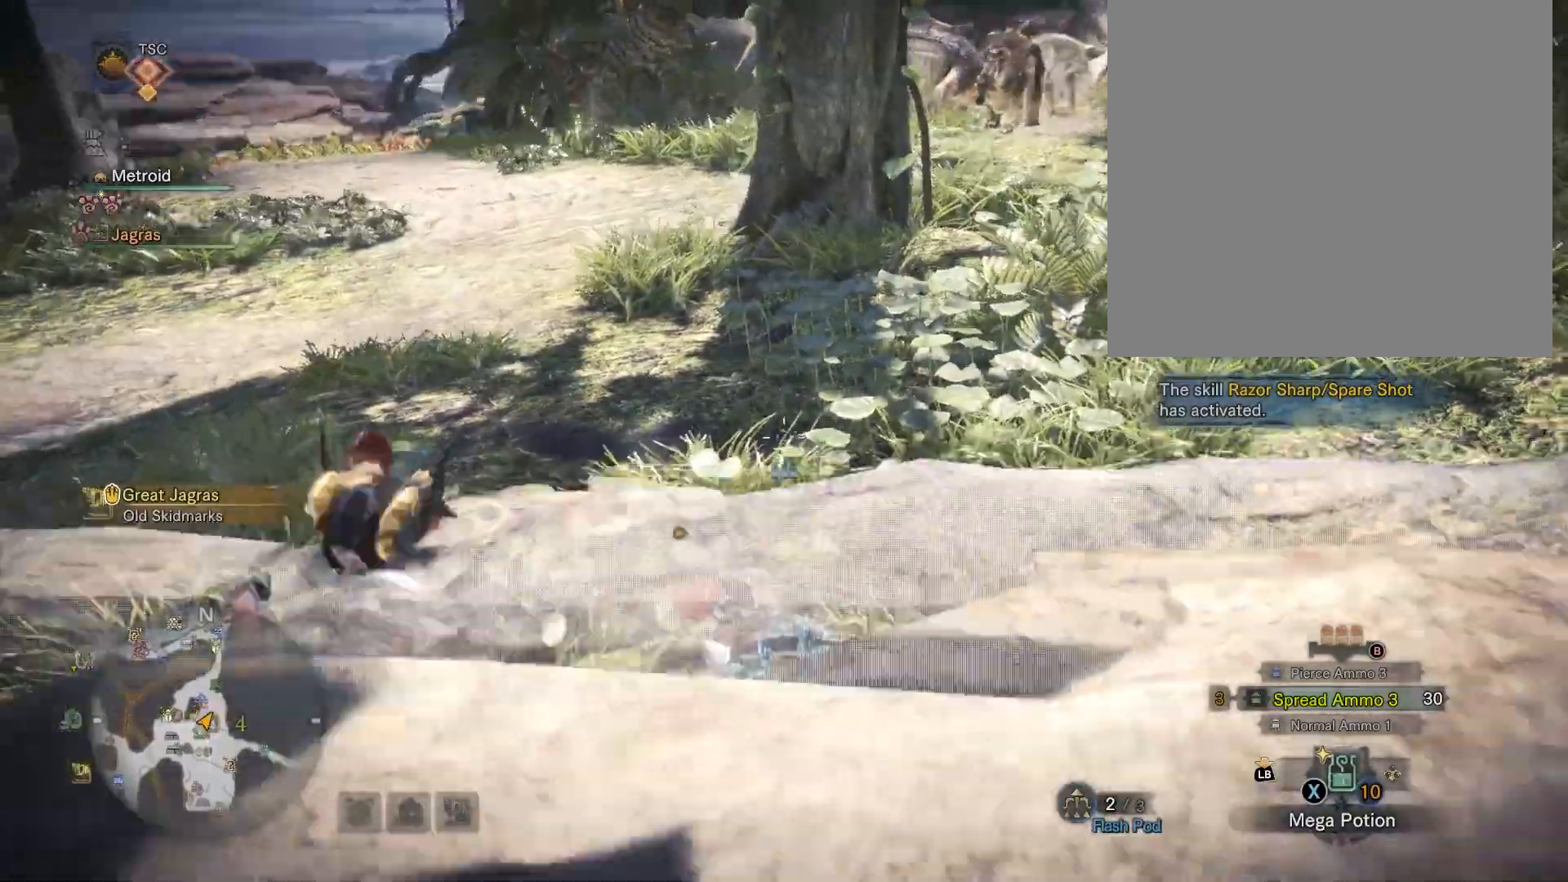
{"buttons": [], "left_stick": "center", "right_stick": "center", "events": [[34, "left_stick", "center"], [167, "right_stick", "center"], [334, "right_stick", "down-left"], [468, "right_stick", "center"]]}
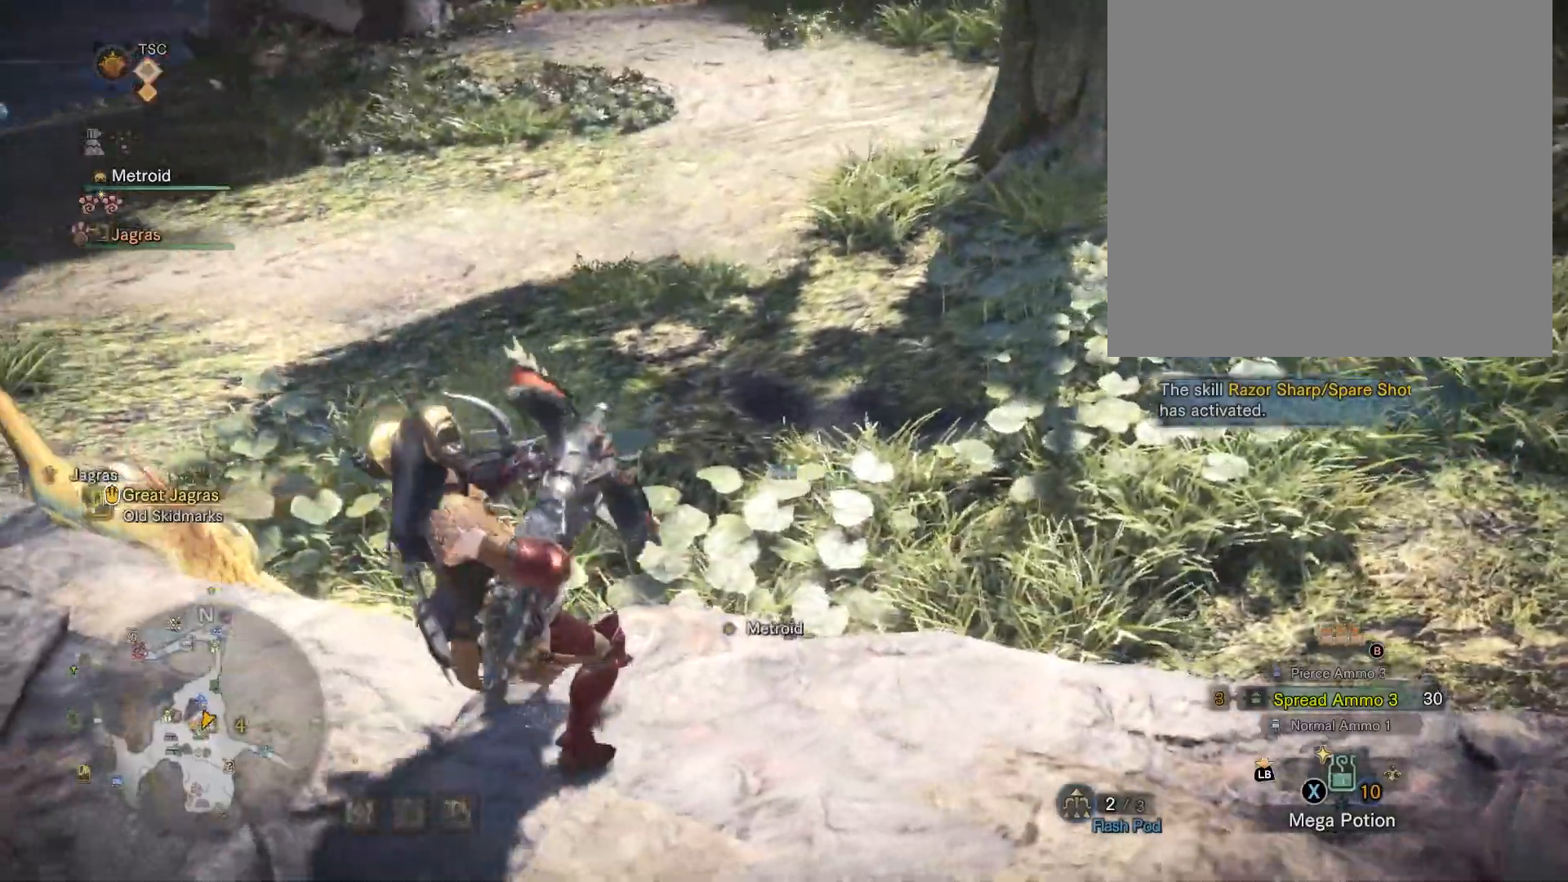
{"buttons": [], "left_stick": "center", "right_stick": "center", "events": [[67, "left_stick", "up"], [467, "left_stick", "center"]]}
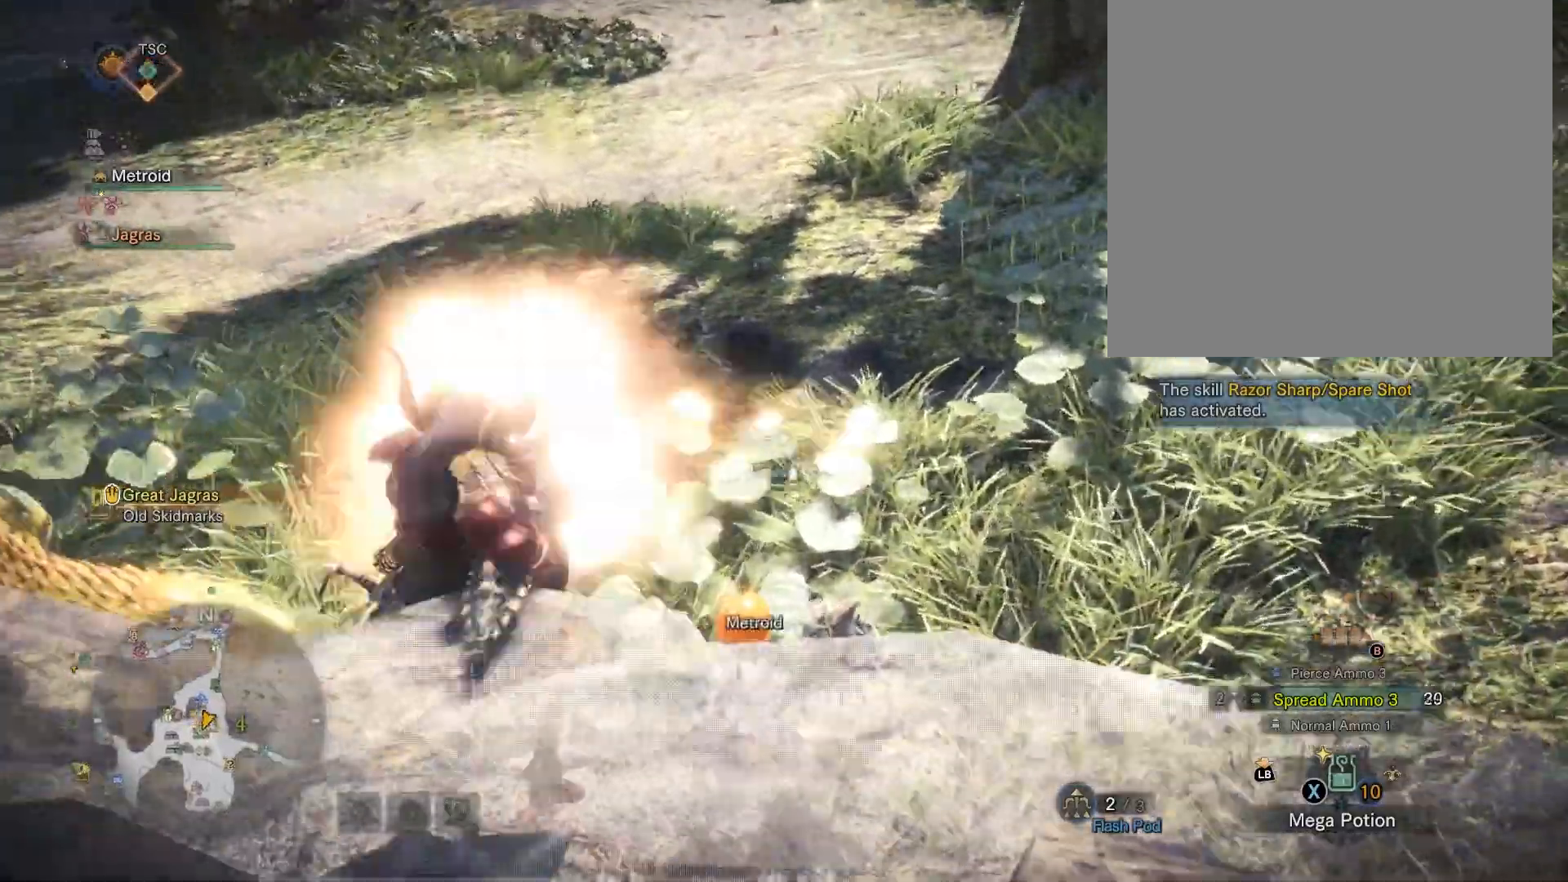
{"buttons": [], "left_stick": "center", "right_stick": "center", "events": []}
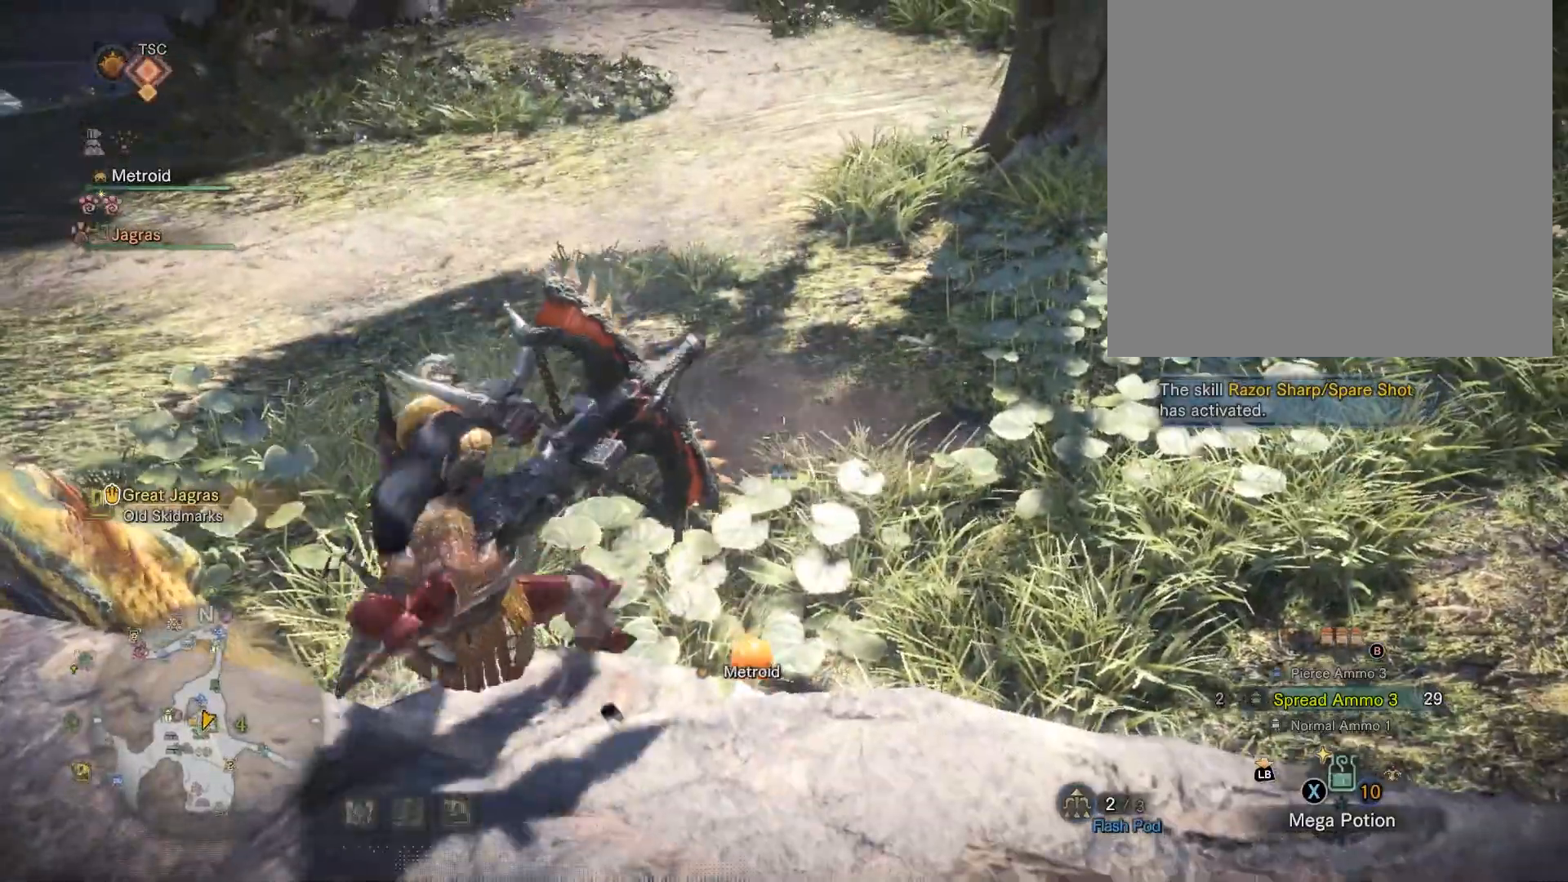
{"buttons": [], "left_stick": "center", "right_stick": "center", "events": []}
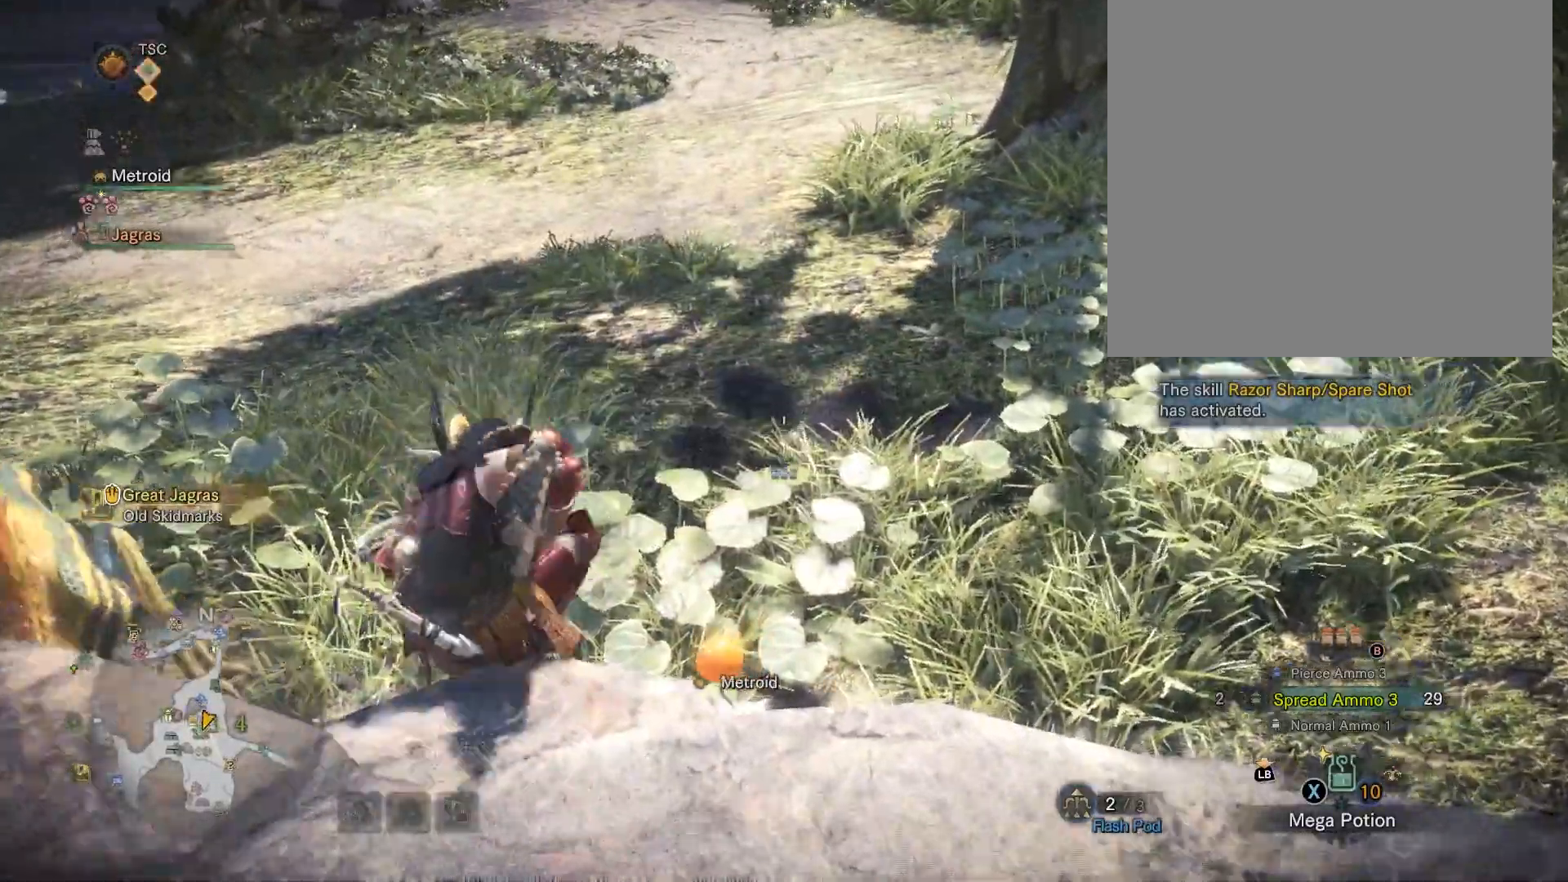
{"buttons": [], "left_stick": "down", "right_stick": "center", "events": [[400, "left_stick", "down"]]}
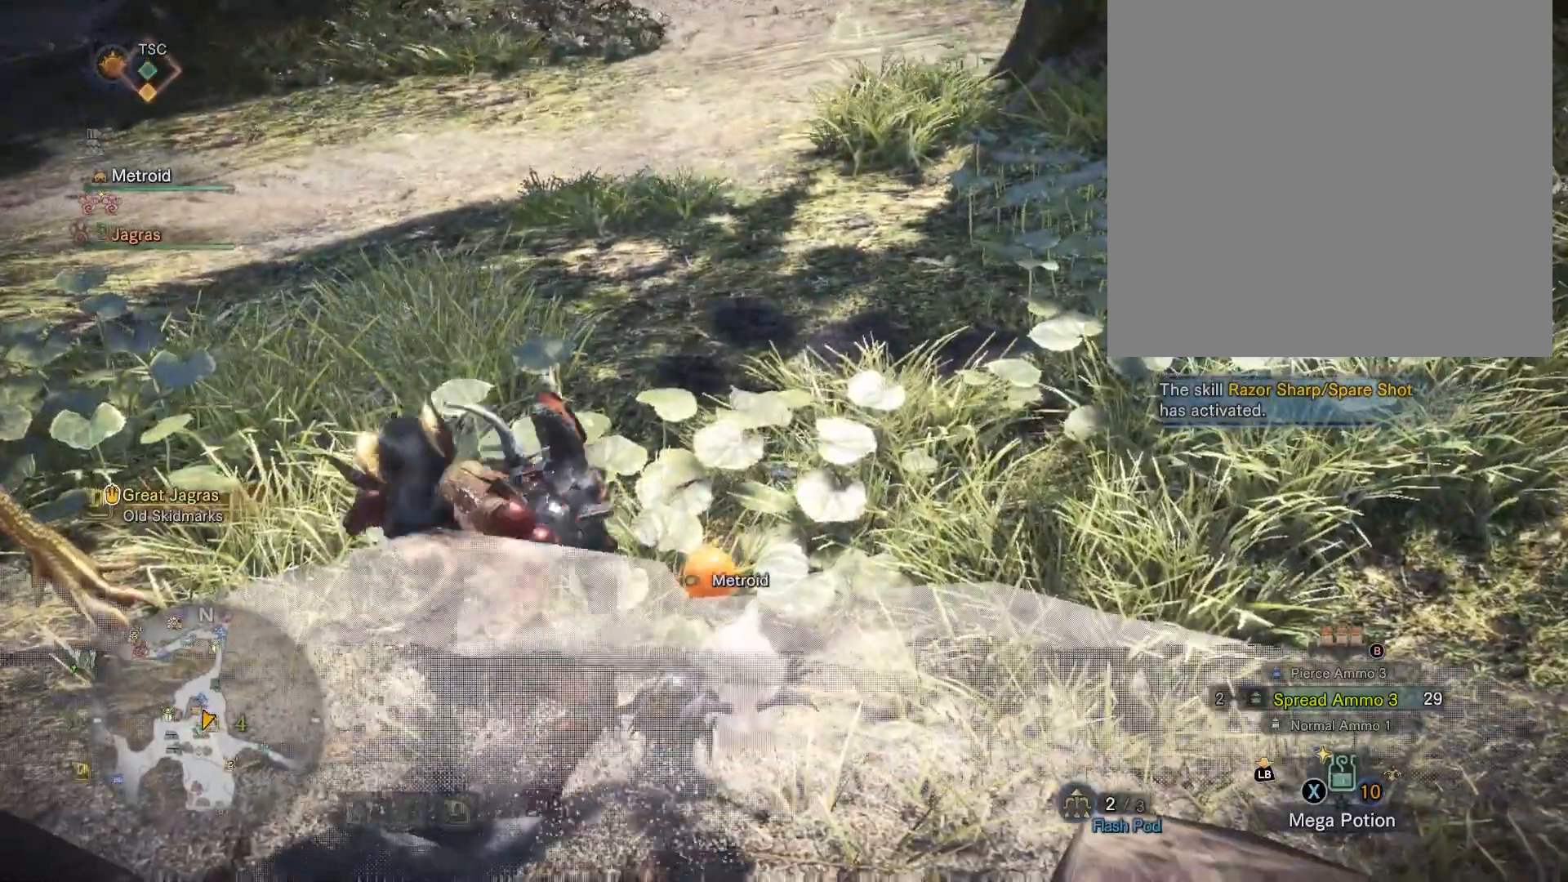
{"buttons": [], "left_stick": "center", "right_stick": "center", "events": [[133, "left_stick", "down-left"], [300, "left_stick", "center"], [400, "right_stick", "down"], [467, "right_stick", "center"]]}
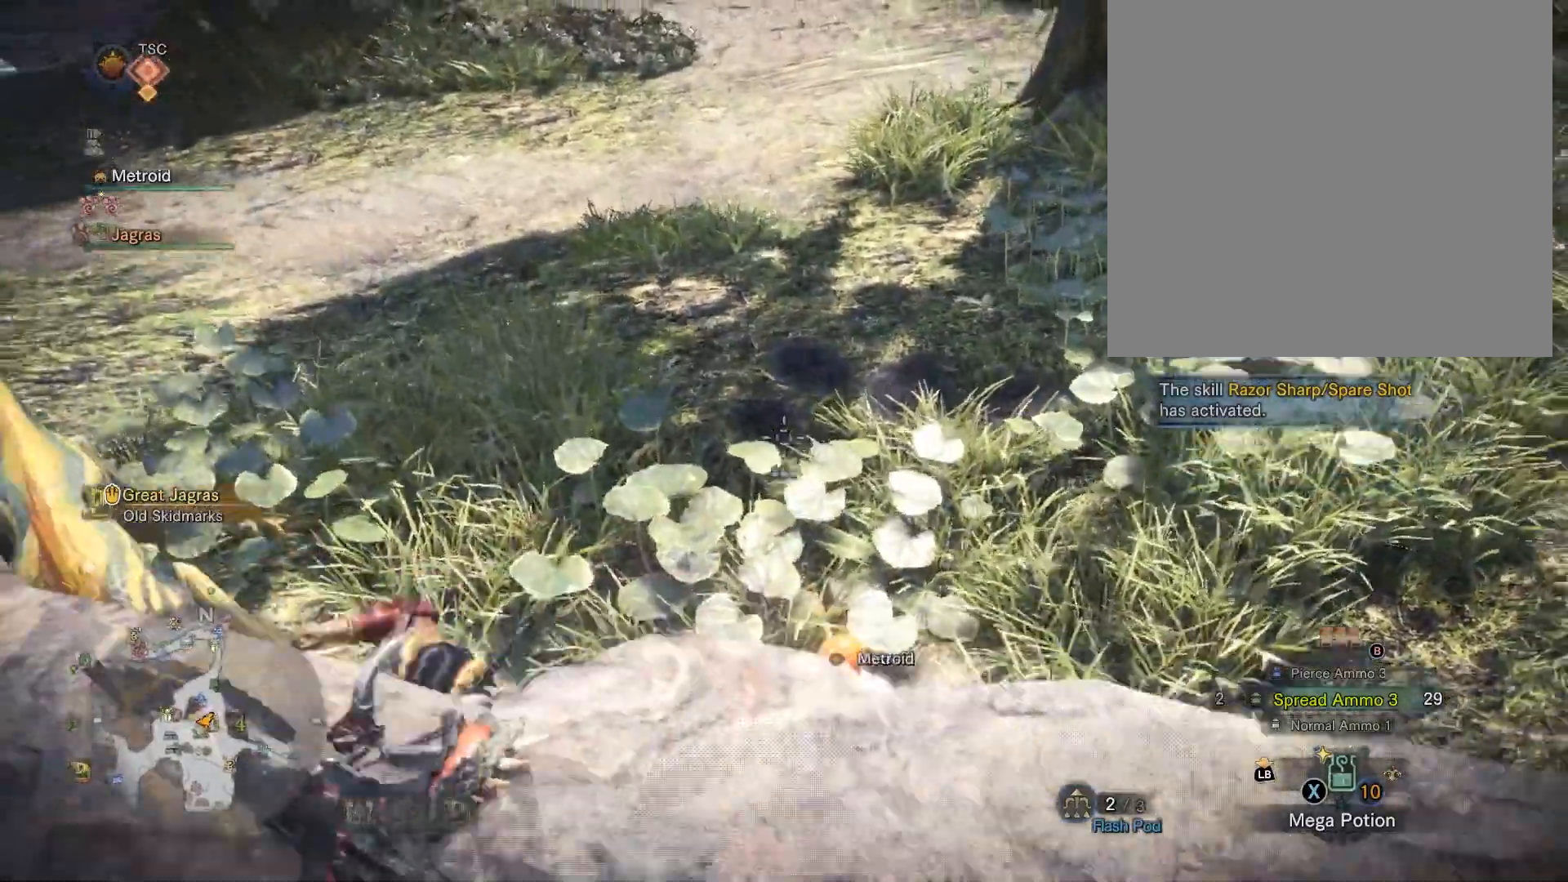
{"buttons": [], "left_stick": "up", "right_stick": "center", "events": [[300, "left_stick", "up"]]}
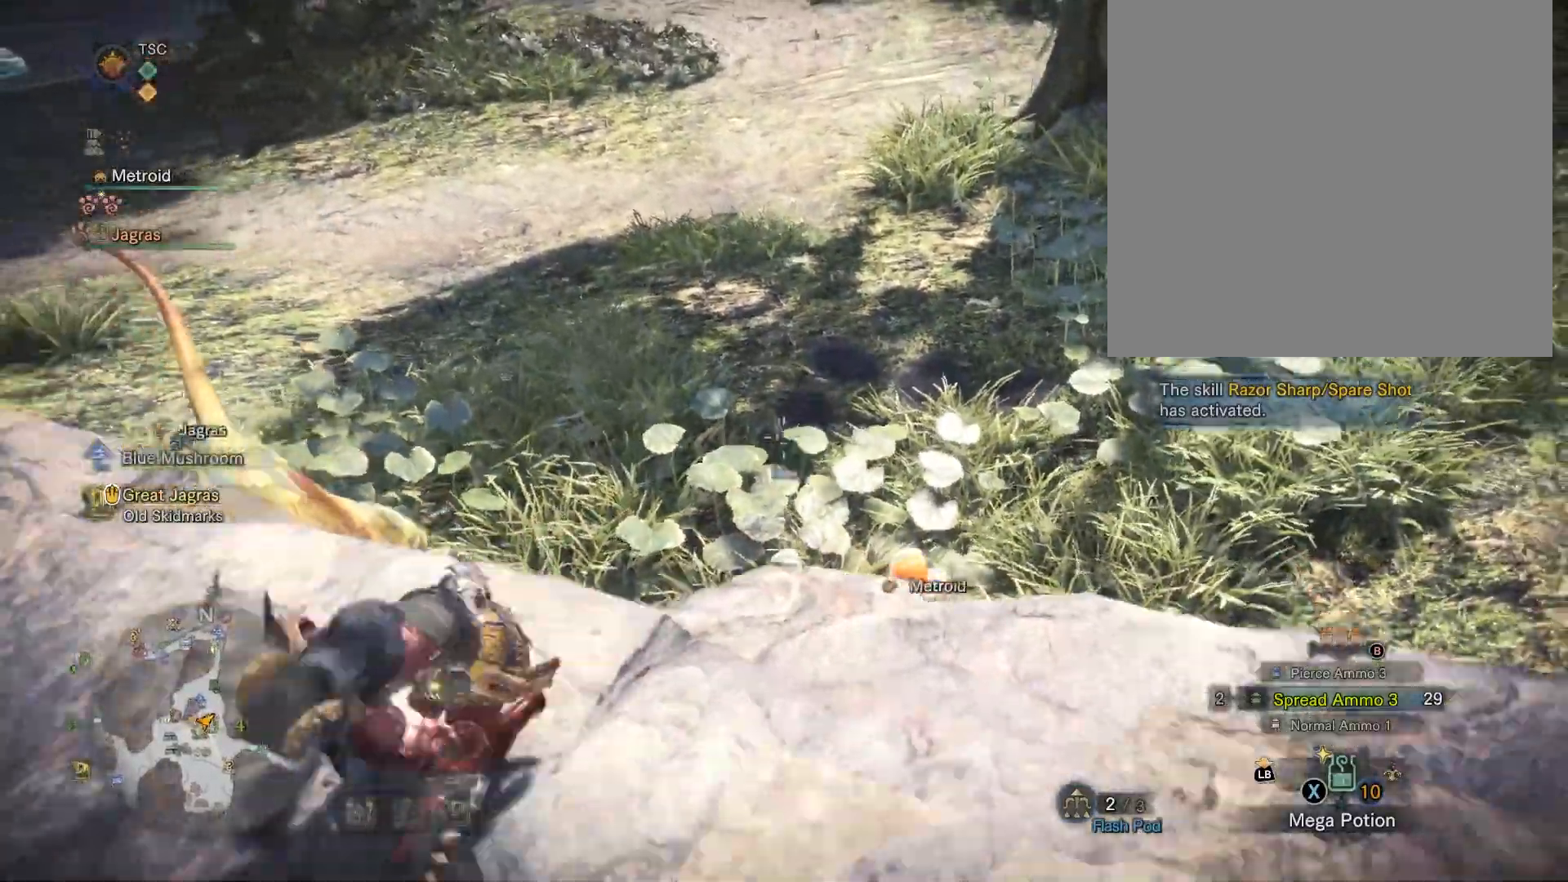
{"buttons": [], "left_stick": "center", "right_stick": "center", "events": [[500, "left_stick", "center"]]}
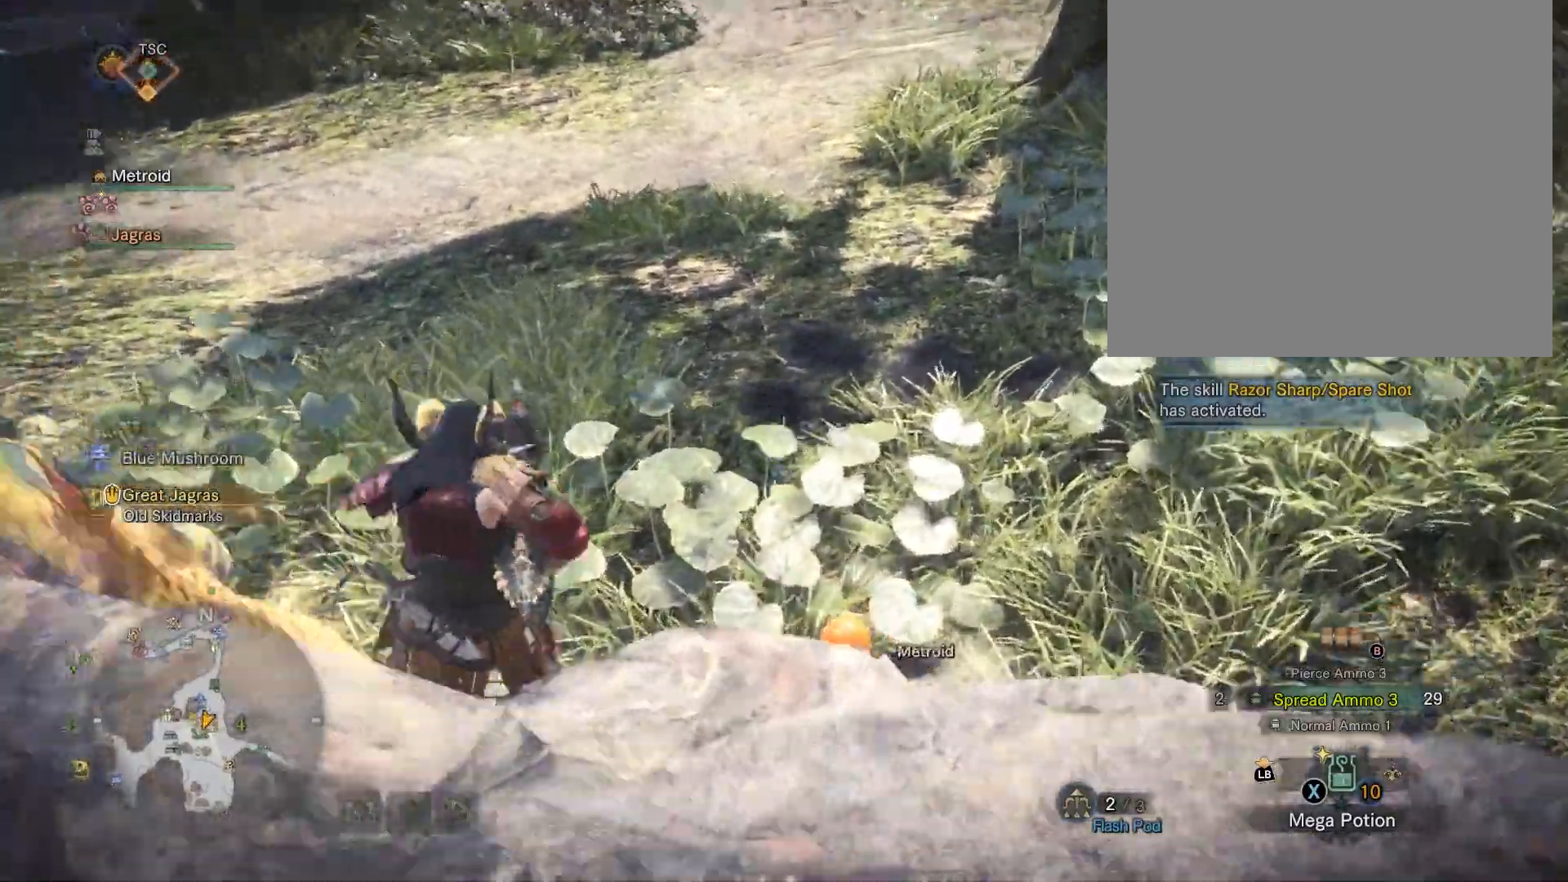
{"buttons": [], "left_stick": "center", "right_stick": "center", "events": []}
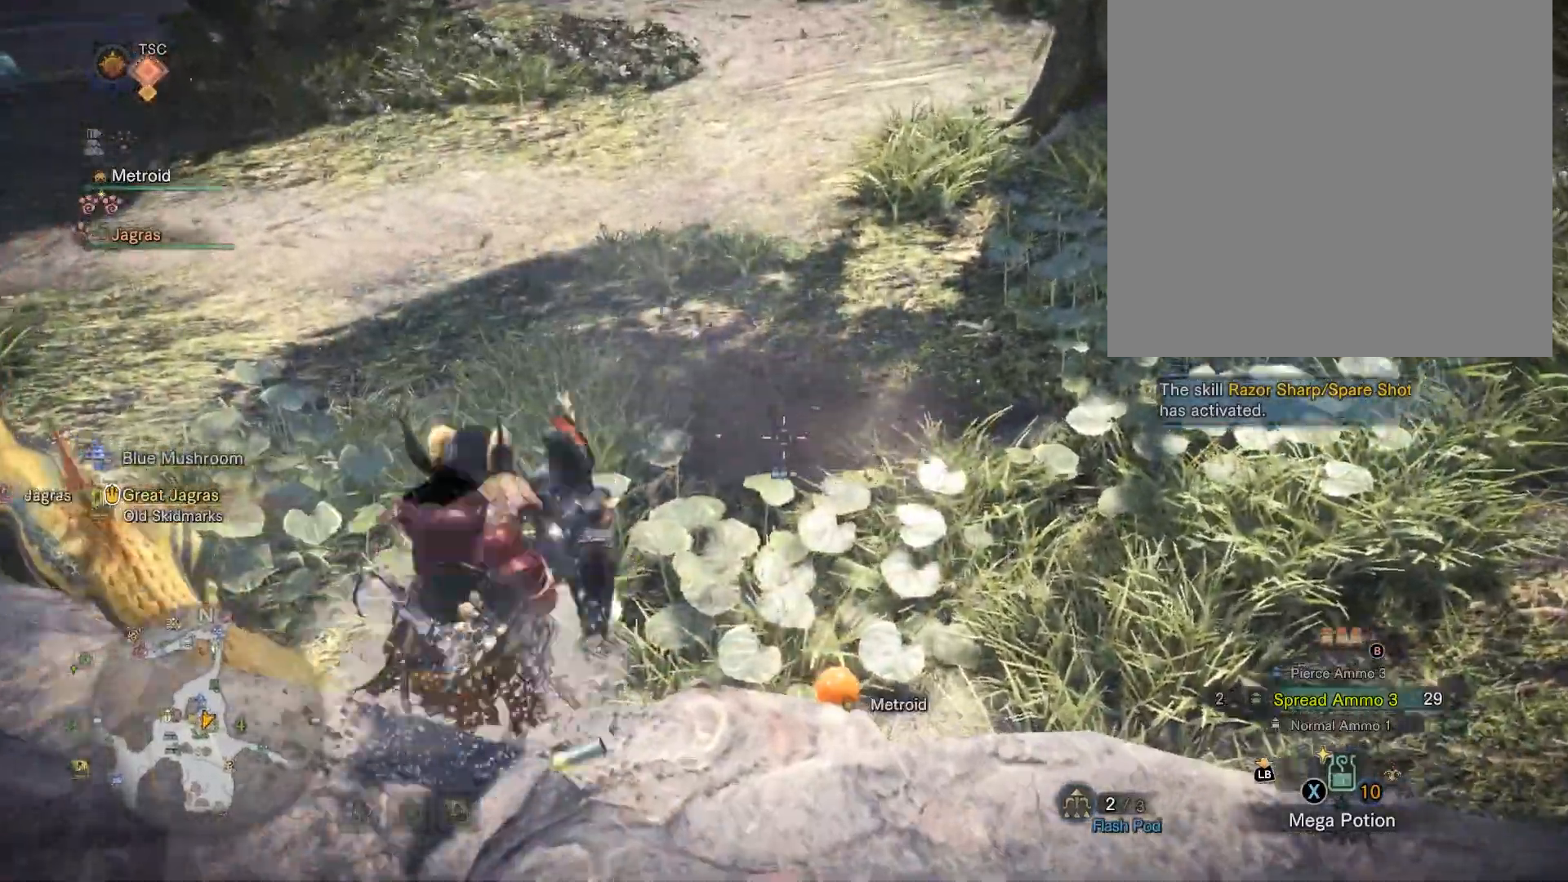
{"buttons": [], "left_stick": "center", "right_stick": "center", "events": []}
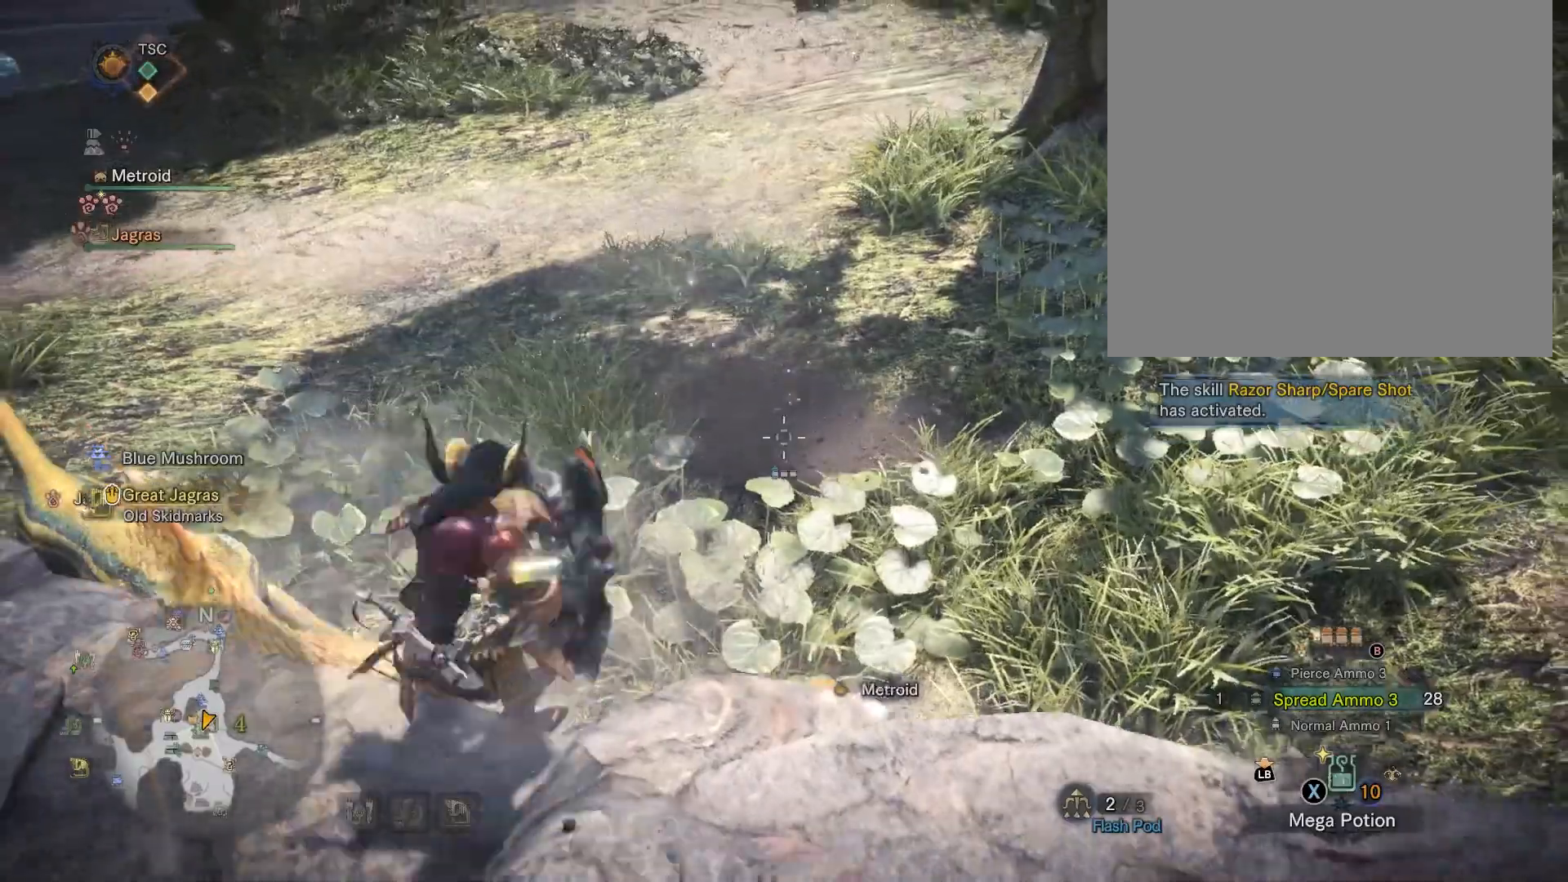
{"buttons": [], "left_stick": "center", "right_stick": "center", "events": [[300, "R2", "down"], [367, "R2", "up"]]}